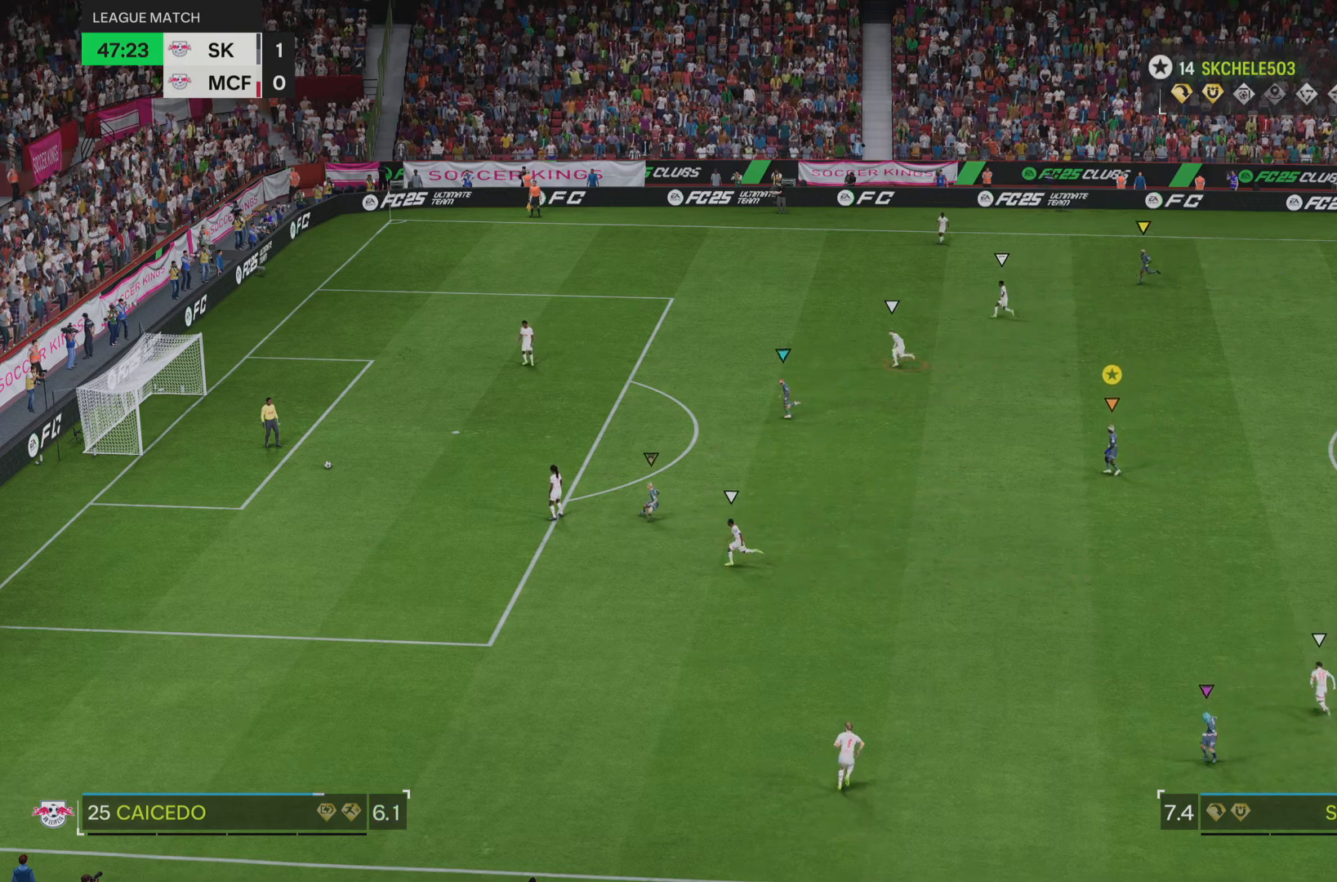
Gameplay with a controller (PlayStation layout); each line is a JSON object with the inputs held at the frame after it. "events" lists button and stick changes between this image and that frame as [ms after this image, input, new state], when the widget could be followed in between. Not read: L3 R3.
{"buttons": ["L2"], "left_stick": "up-left", "right_stick": "center", "events": [[167, "left_stick", "down"], [267, "left_stick", "center"], [417, "left_stick", "up-left"]]}
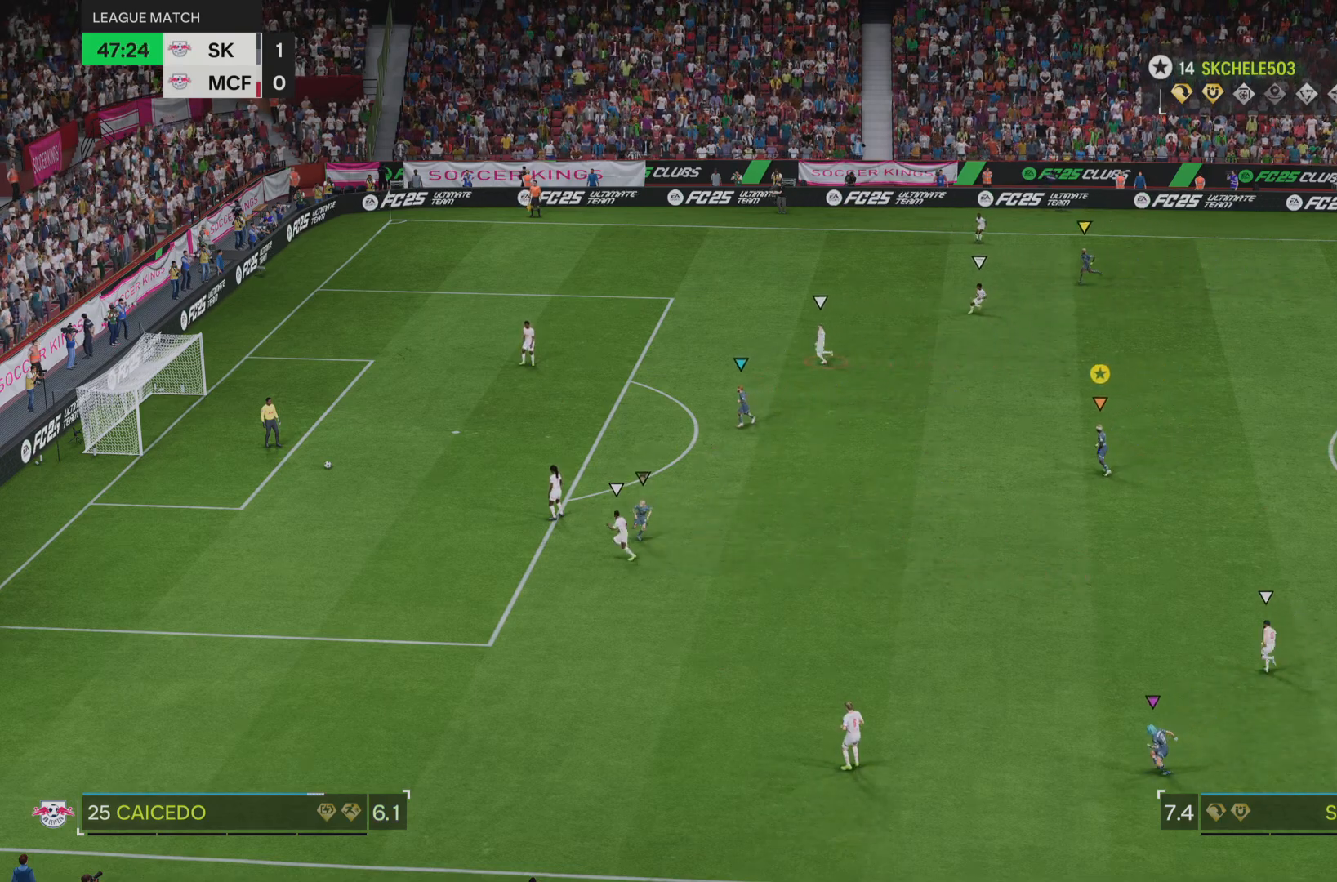
{"buttons": ["L2"], "left_stick": "center", "right_stick": "center", "events": [[251, "left_stick", "up"], [384, "left_stick", "center"]]}
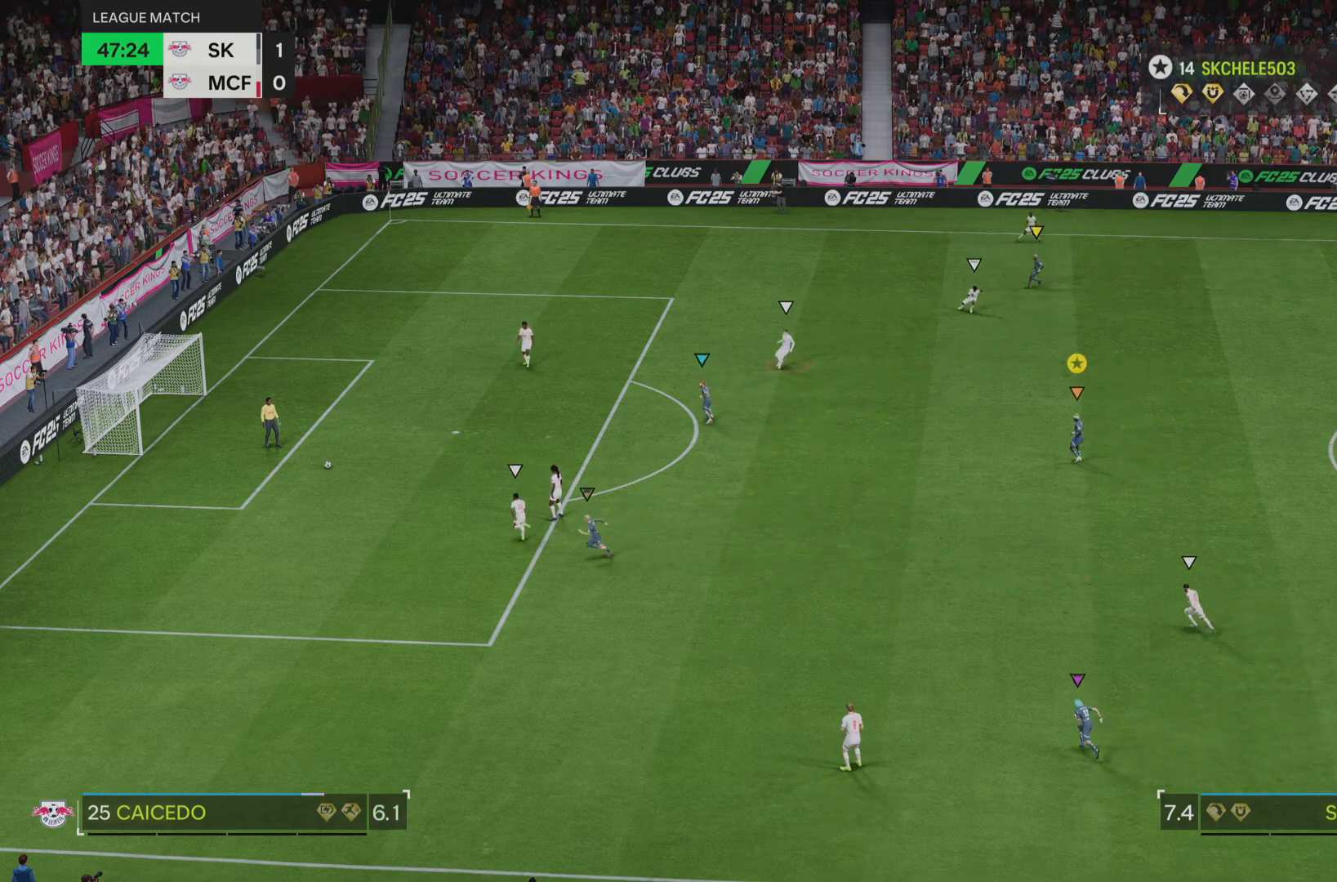
{"buttons": [], "left_stick": "center", "right_stick": "center", "events": [[200, "L2", "up"]]}
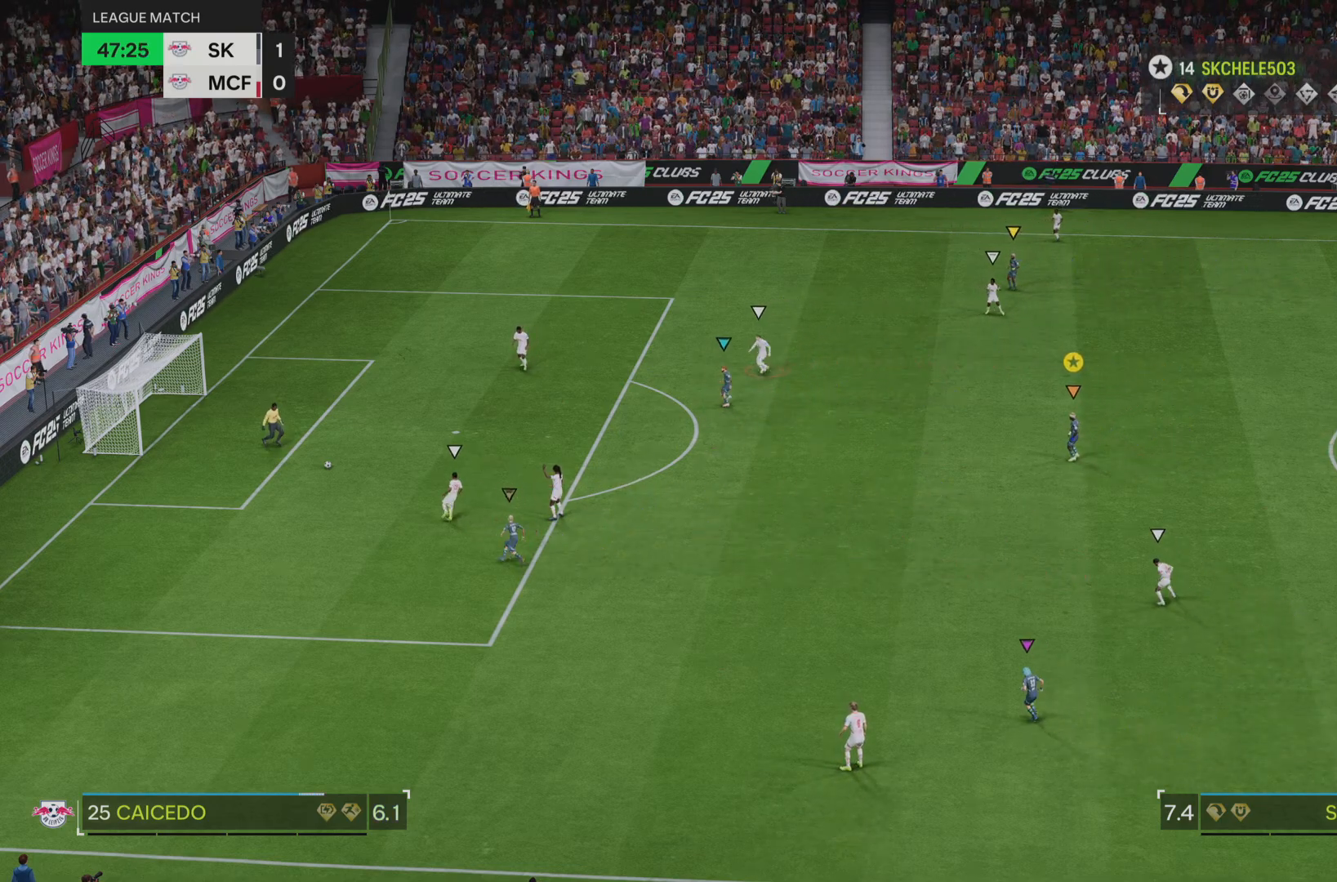
{"buttons": [], "left_stick": "center", "right_stick": "center", "events": []}
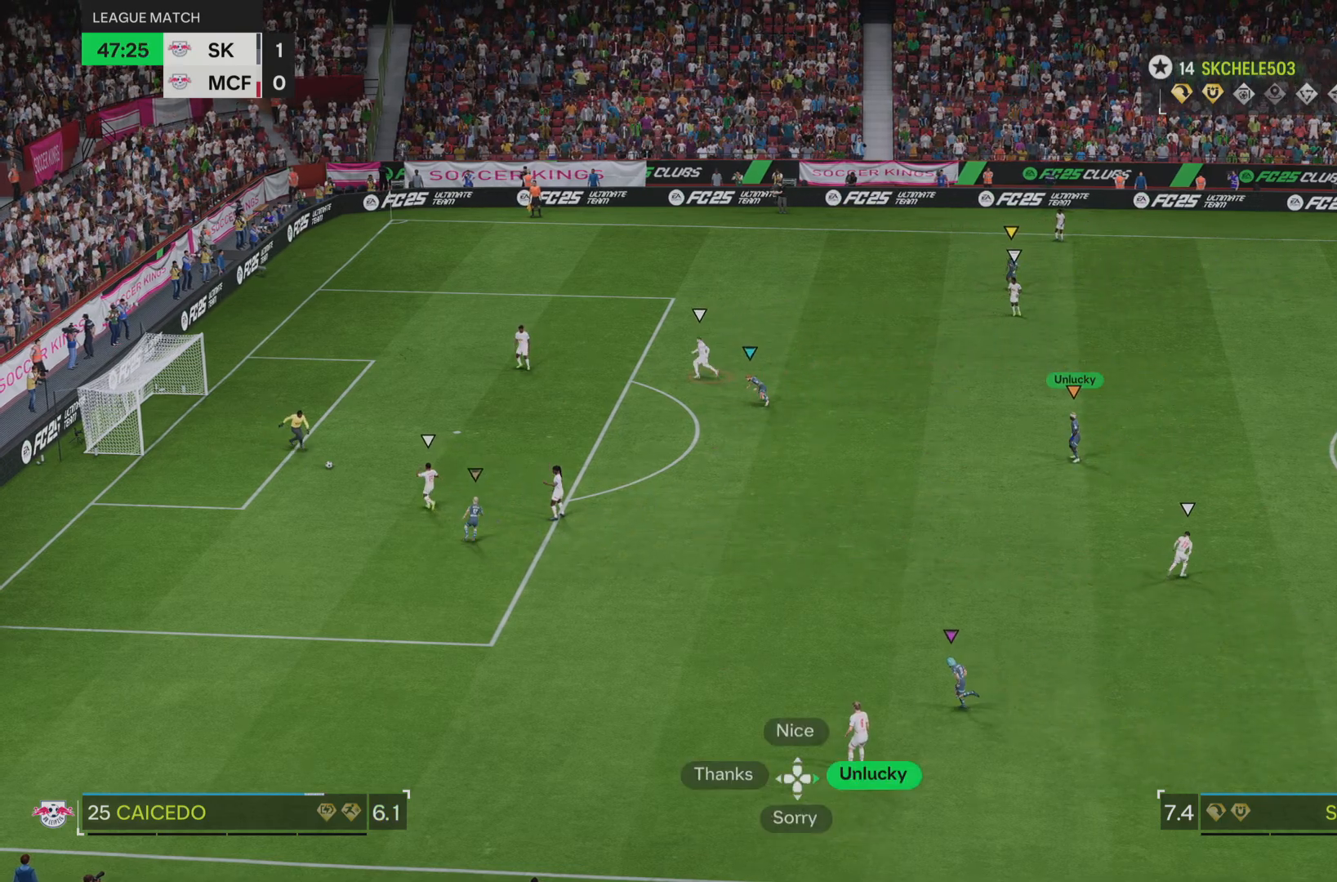
{"buttons": [], "left_stick": "right", "right_stick": "center", "events": [[434, "left_stick", "right"]]}
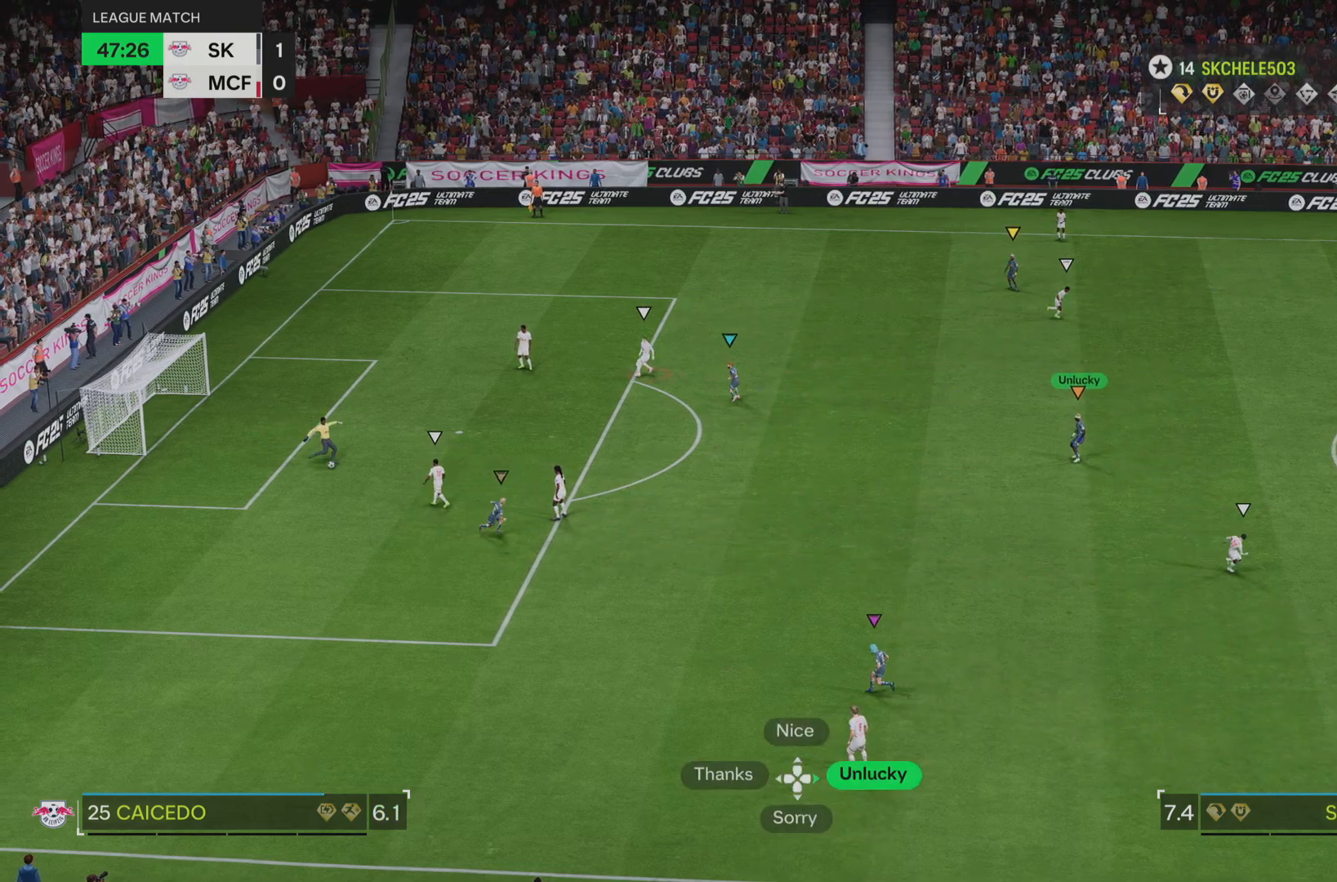
{"buttons": ["L2"], "left_stick": "right", "right_stick": "center", "events": [[100, "L2", "down"]]}
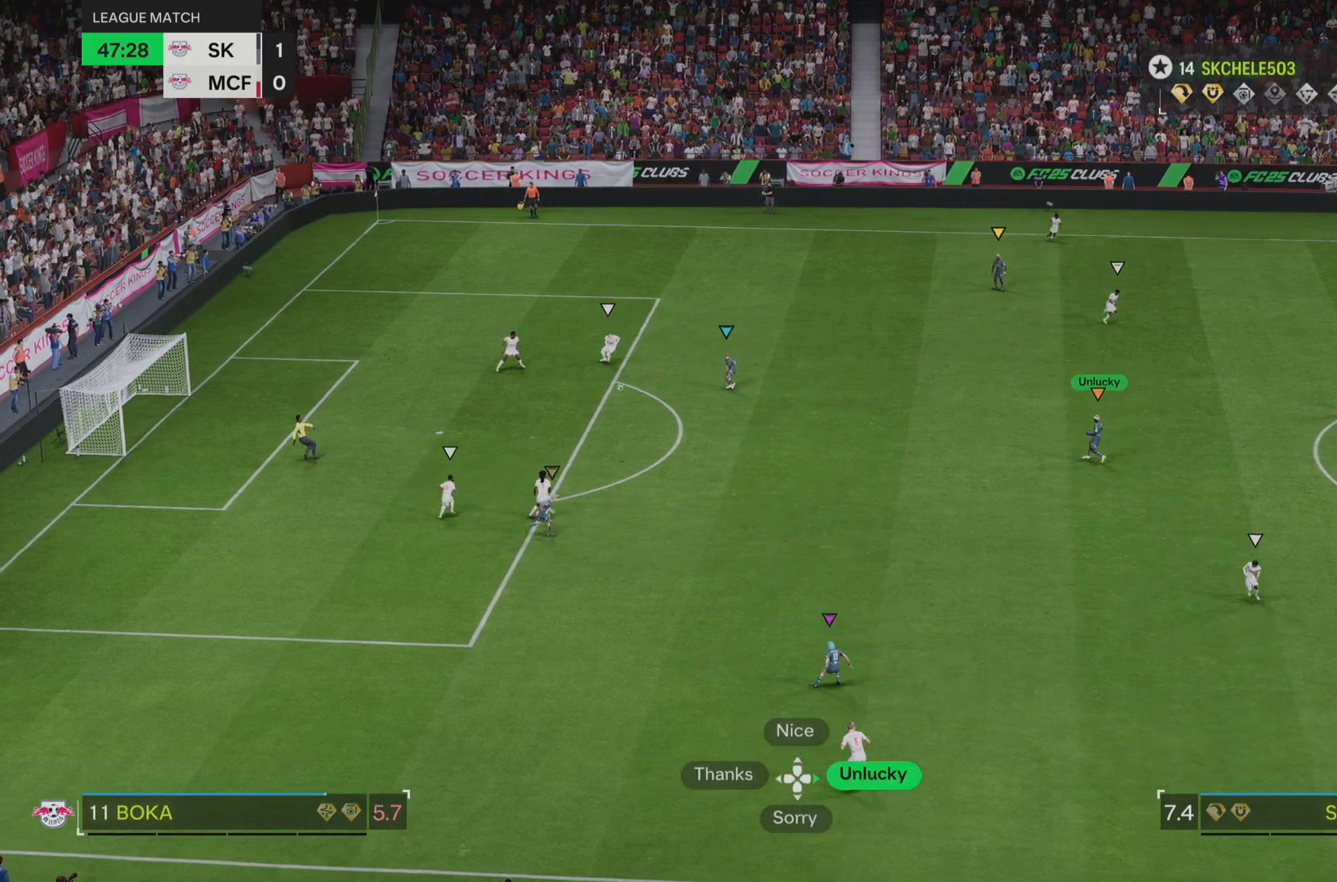
{"buttons": ["L2"], "left_stick": "center", "right_stick": "center", "events": [[484, "left_stick", "center"]]}
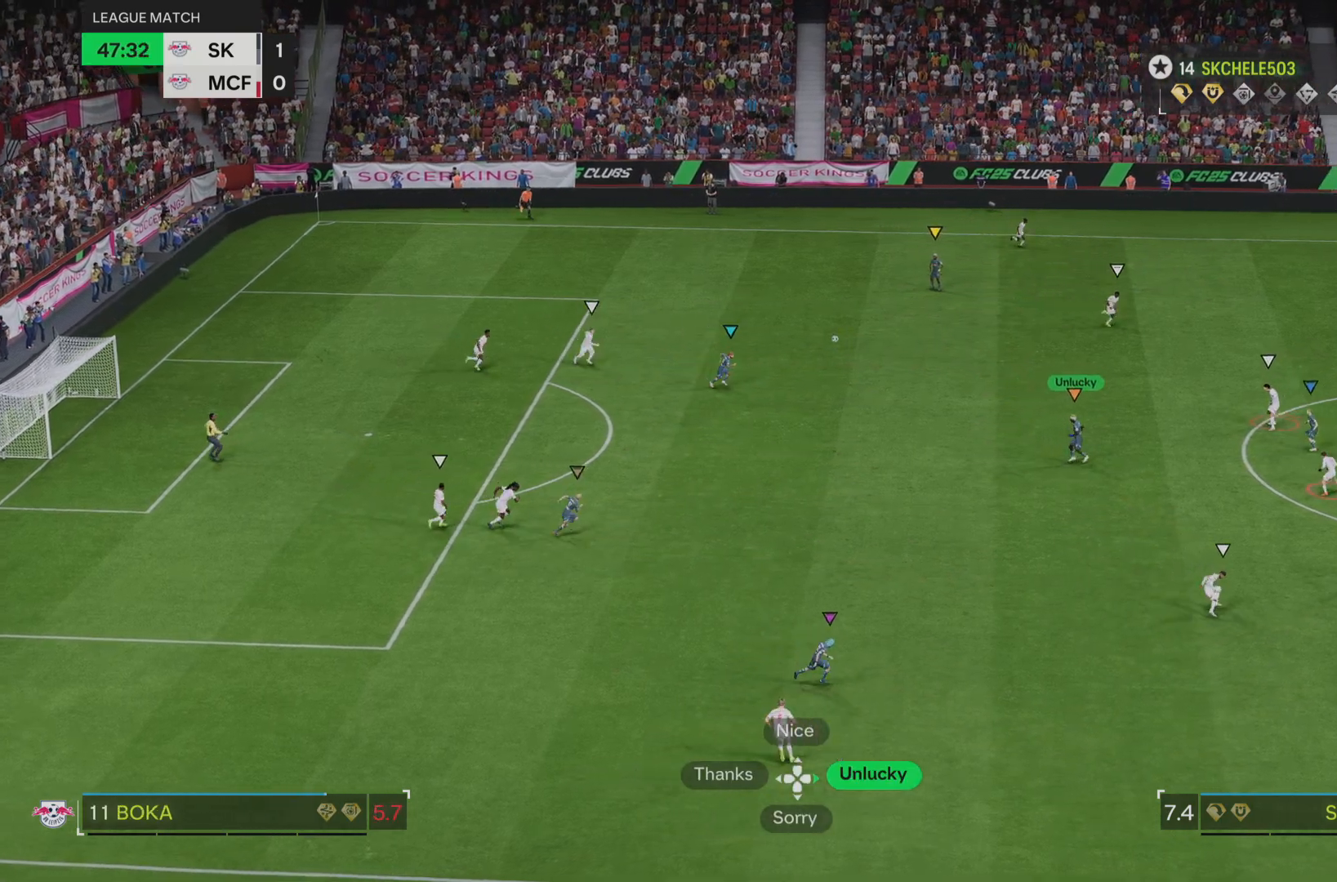
{"buttons": ["L2"], "left_stick": "left", "right_stick": "center", "events": [[50, "left_stick", "up-right"], [217, "left_stick", "up"], [433, "left_stick", "left"]]}
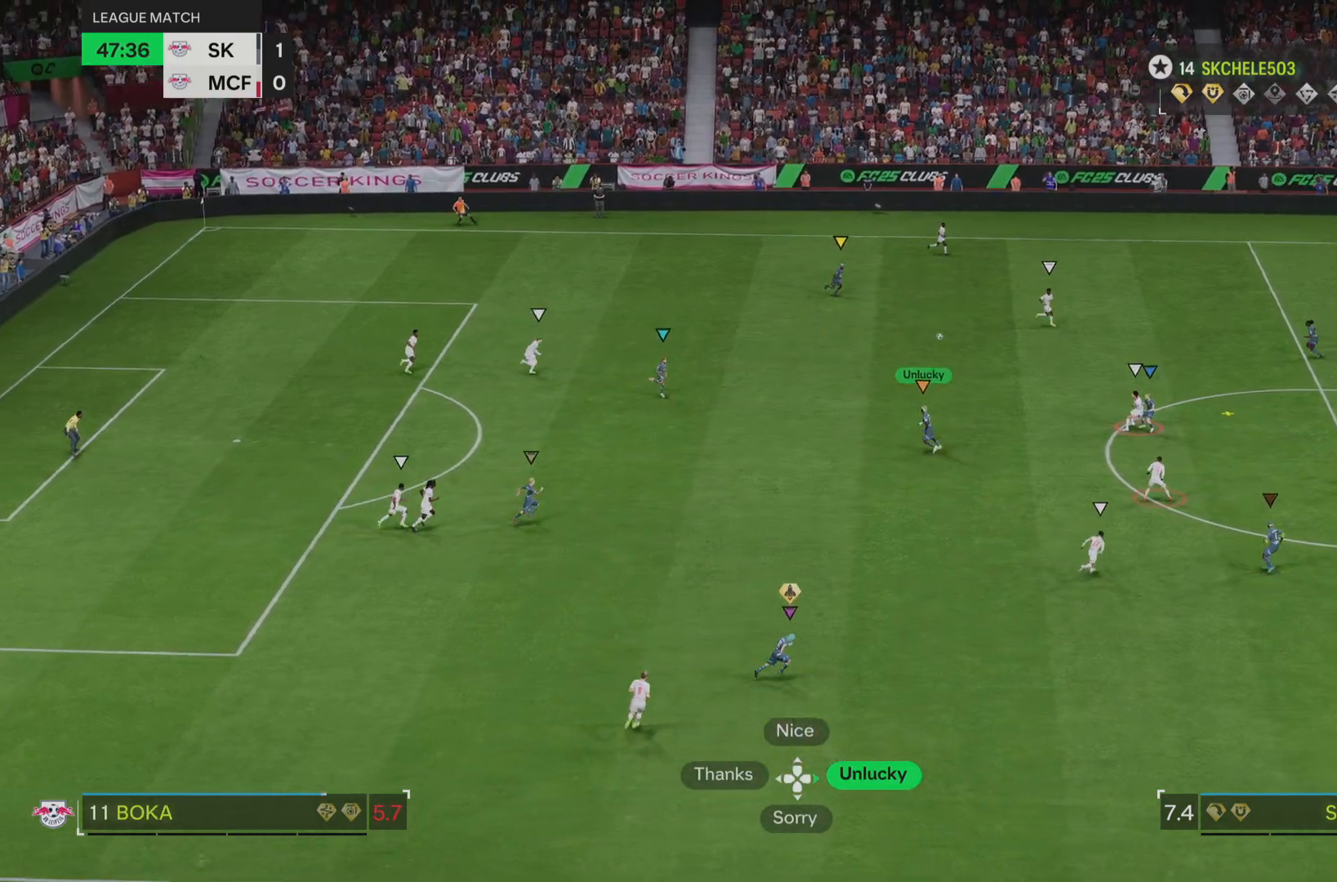
{"buttons": ["L2"], "left_stick": "down-right", "right_stick": "center", "events": [[200, "left_stick", "center"], [367, "left_stick", "down-left"], [467, "left_stick", "down-right"]]}
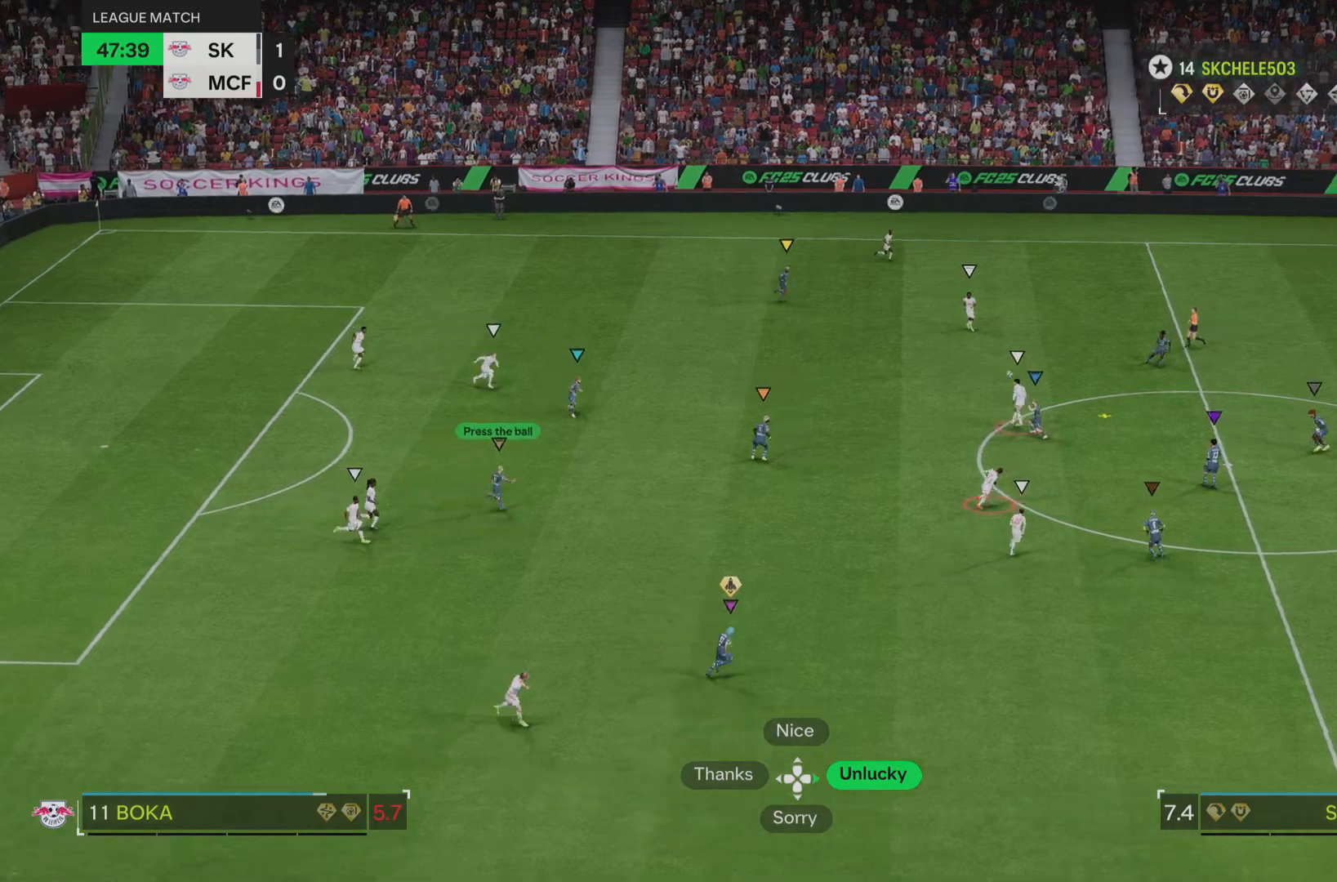
{"buttons": [], "left_stick": "down-right", "right_stick": "center", "events": [[433, "L2", "up"]]}
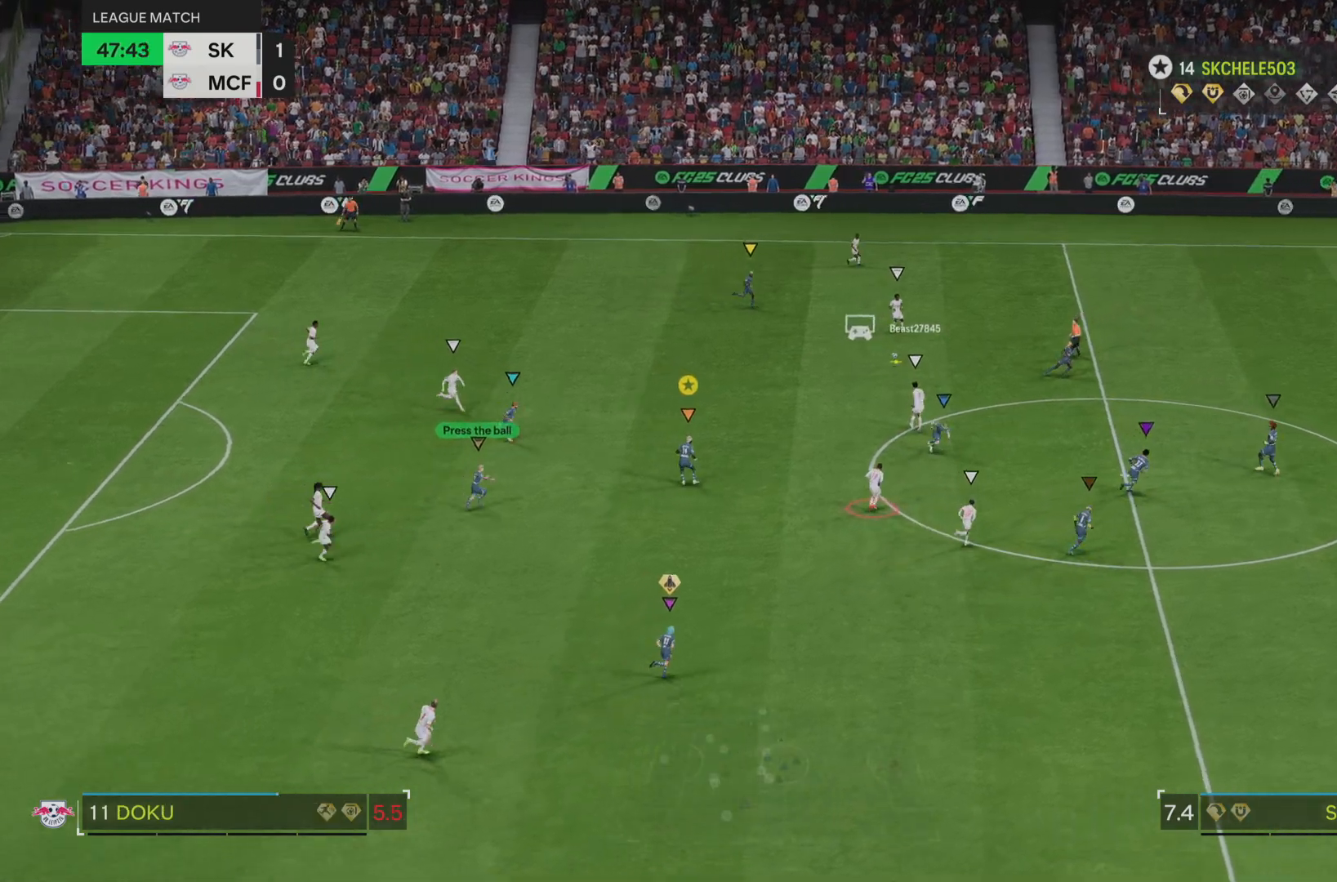
{"buttons": [], "left_stick": "right", "right_stick": "center", "events": [[17, "left_stick", "right"]]}
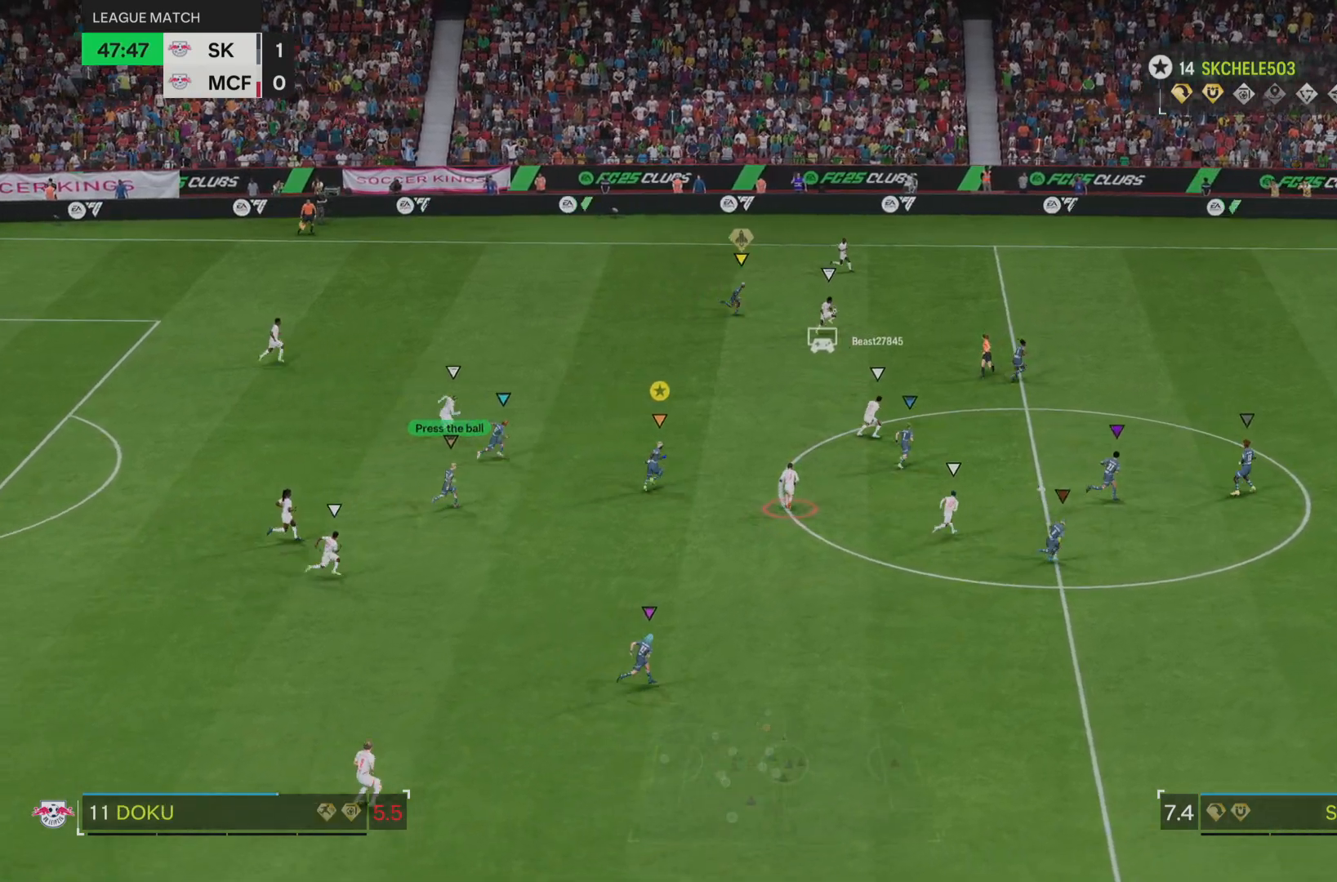
{"buttons": [], "left_stick": "right", "right_stick": "center", "events": []}